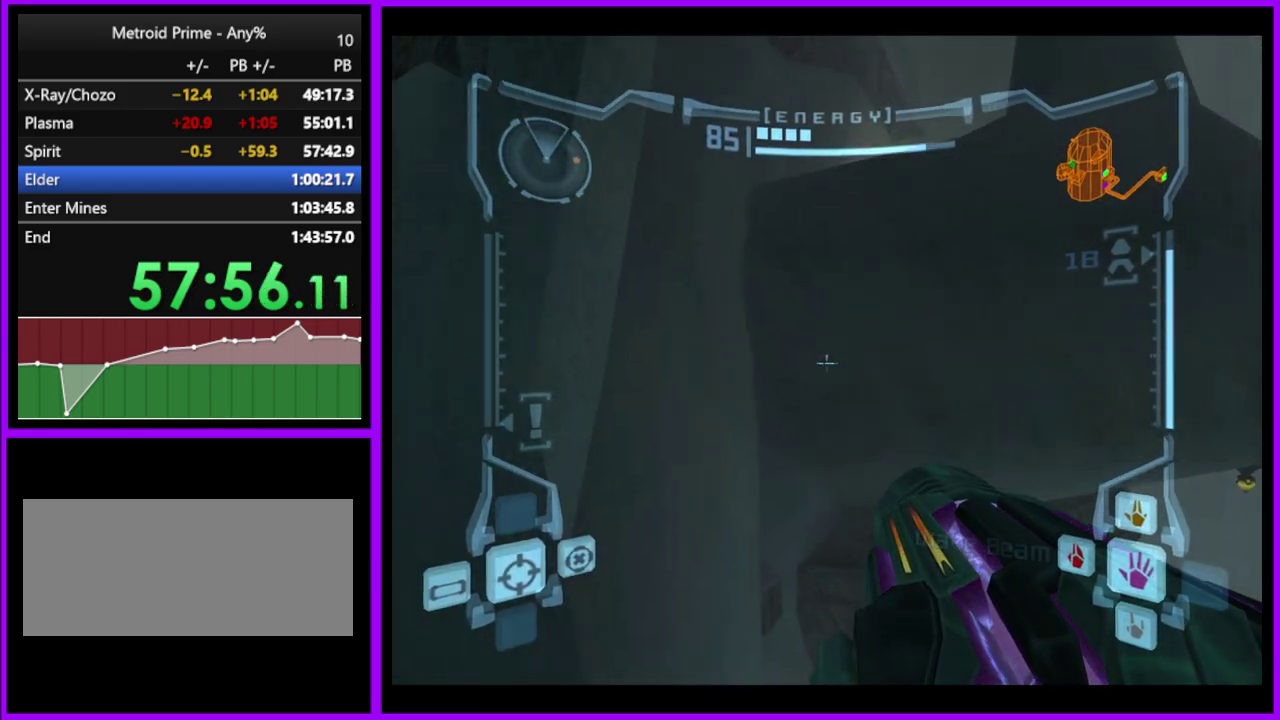
Gameplay with a controller (Nintendo layout); each line is a JSON object with the inputs held at the frame after it. "events" lists button and stick changes between this image and that frame as [ms after this image, input, new state], when the widget could be followed in between. Not read: L2 L3 R3.
{"buttons": ["L1"], "left_stick": "center", "right_stick": "center", "events": [[100, "left_stick", "center"]]}
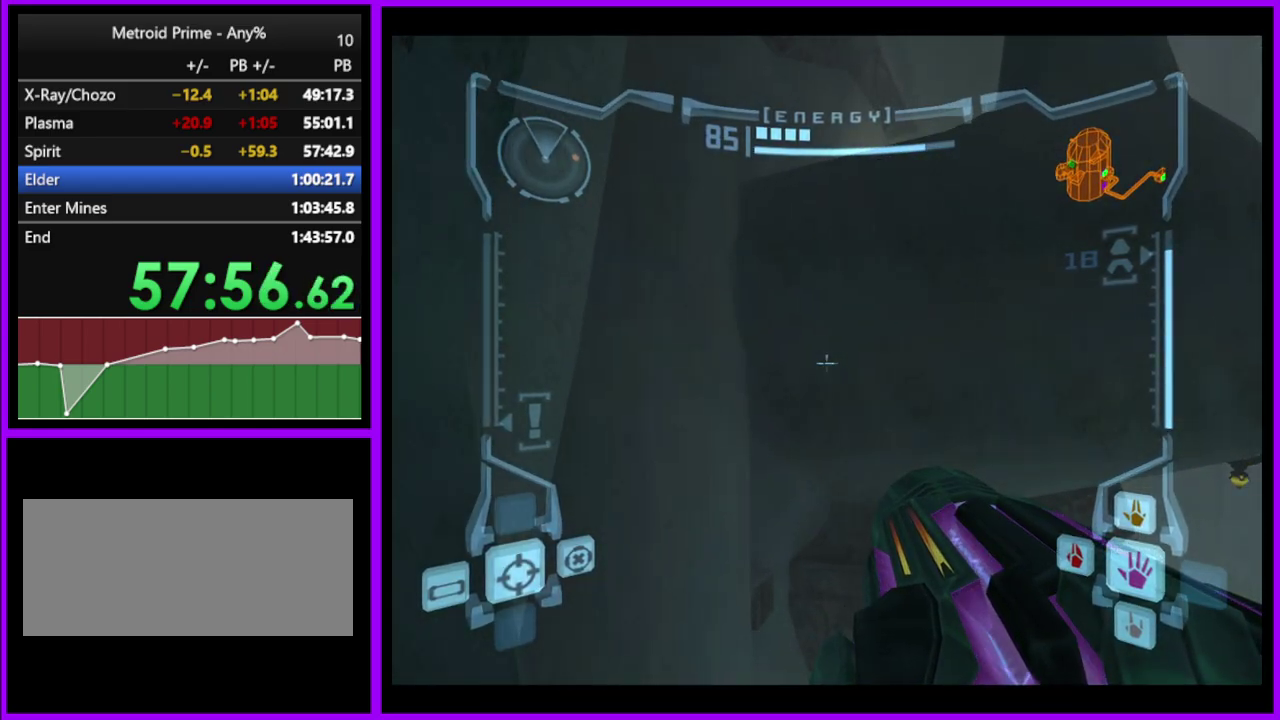
{"buttons": ["L1"], "left_stick": "center", "right_stick": "center", "events": [[250, "left_stick", "up"], [333, "left_stick", "center"]]}
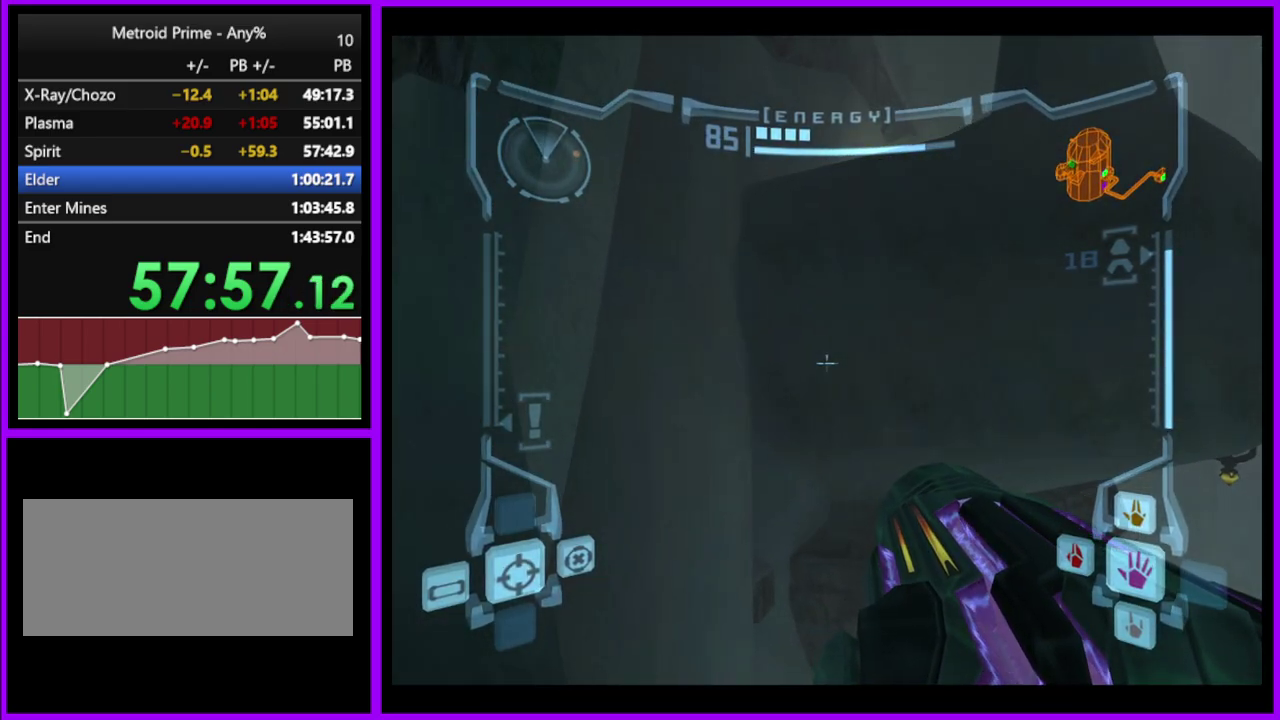
{"buttons": ["L1"], "left_stick": "up-right", "right_stick": "center", "events": [[233, "left_stick", "left"], [267, "B", "down"], [300, "left_stick", "up-left"], [350, "left_stick", "up"], [367, "B", "up"], [483, "left_stick", "up-right"]]}
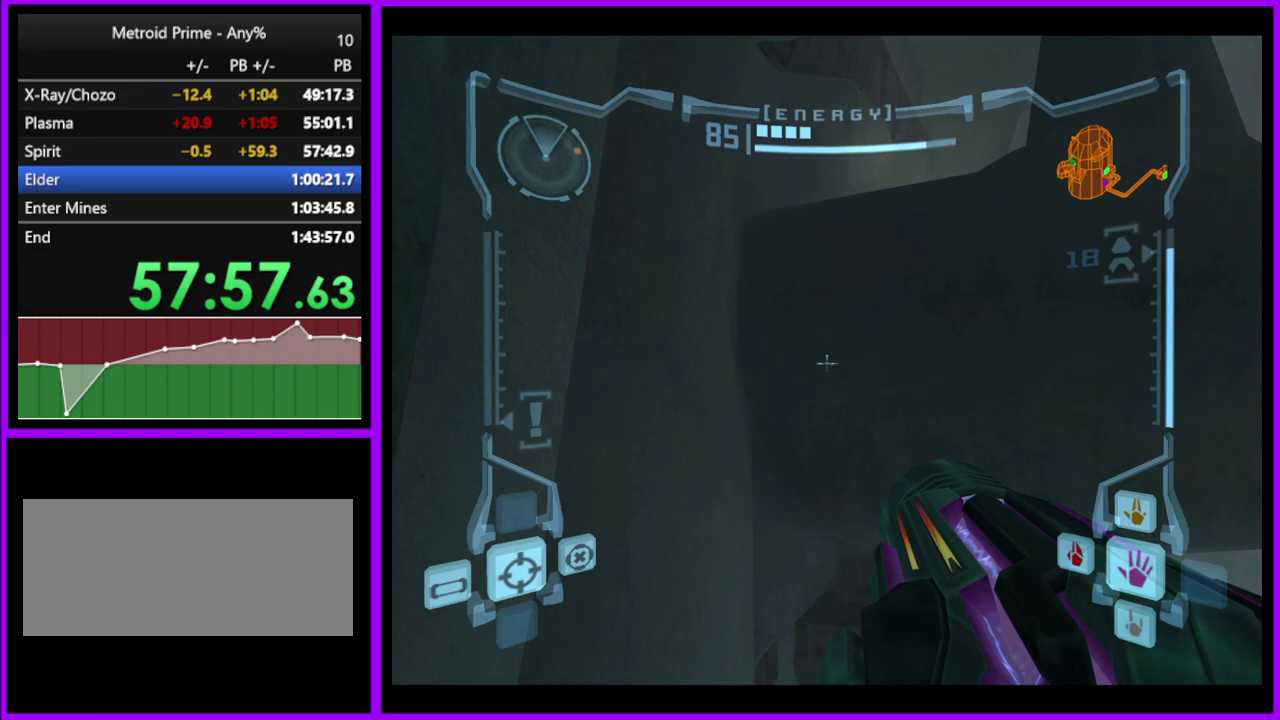
{"buttons": ["L1", "R1"], "left_stick": "up-left", "right_stick": "center", "events": [[83, "L1", "up"], [100, "R1", "down"], [117, "left_stick", "up"], [200, "left_stick", "up-left"], [500, "L1", "down"]]}
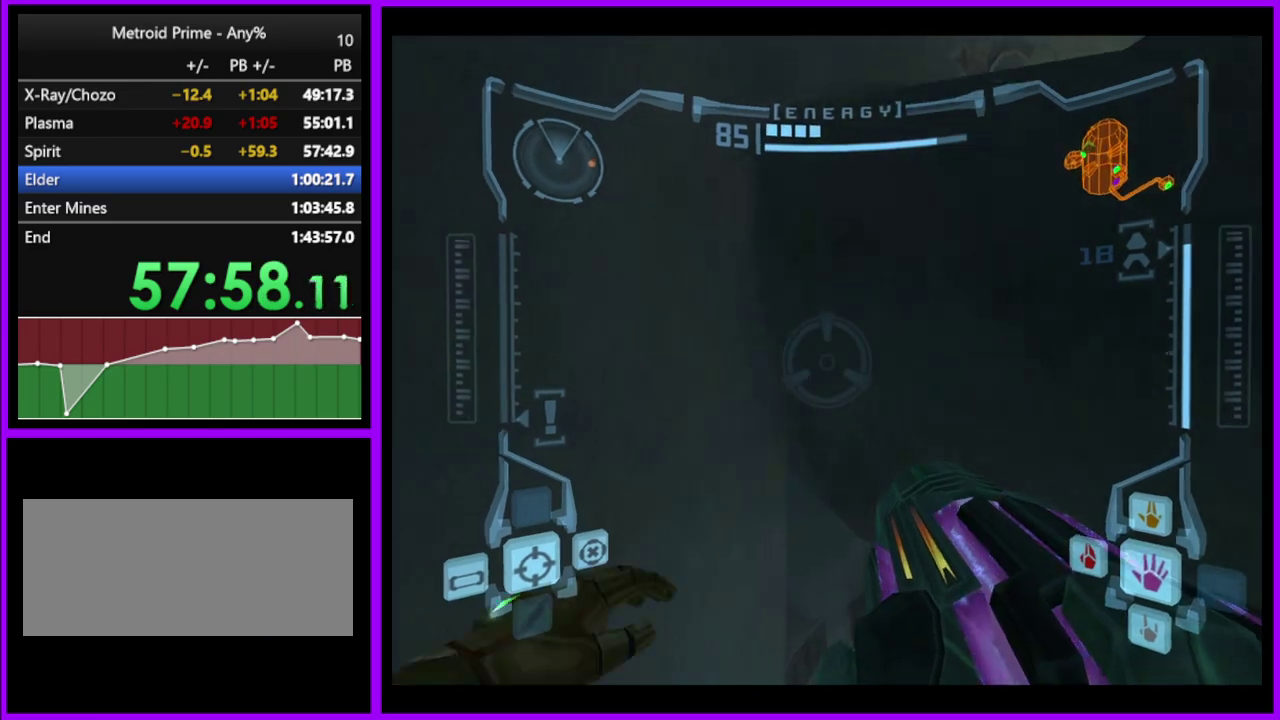
{"buttons": [], "left_stick": "up", "right_stick": "center", "events": [[50, "B", "down"], [133, "L1", "up"], [150, "B", "up"], [267, "left_stick", "up"], [383, "R1", "up"]]}
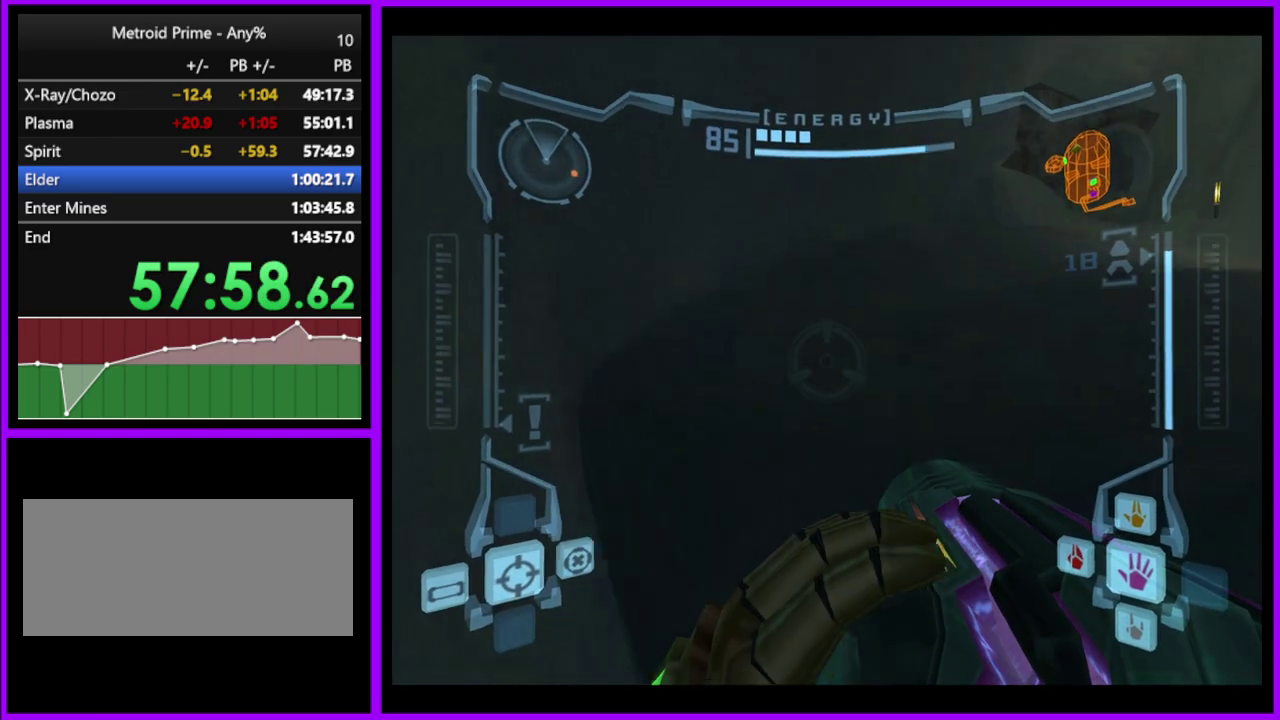
{"buttons": [], "left_stick": "up-right", "right_stick": "center", "events": [[133, "left_stick", "up-right"]]}
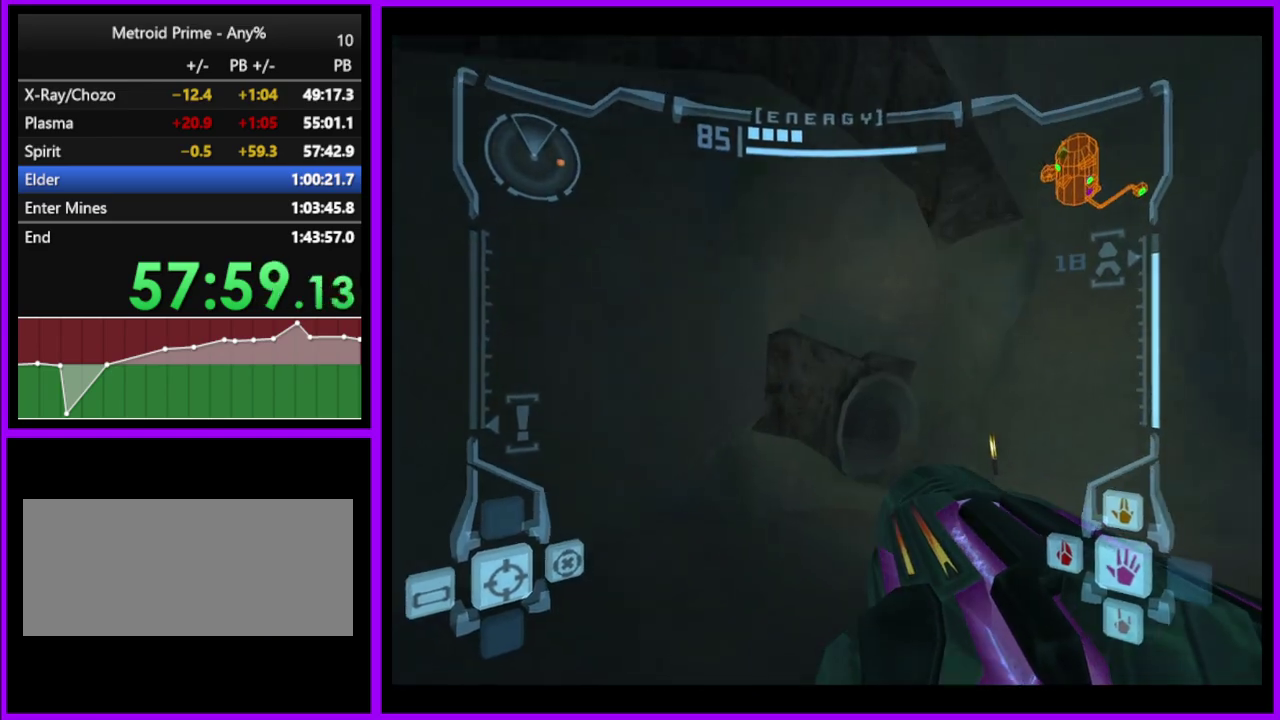
{"buttons": ["X", "L1"], "left_stick": "up", "right_stick": "center", "events": [[17, "L1", "down"], [417, "left_stick", "up"], [450, "X", "down"]]}
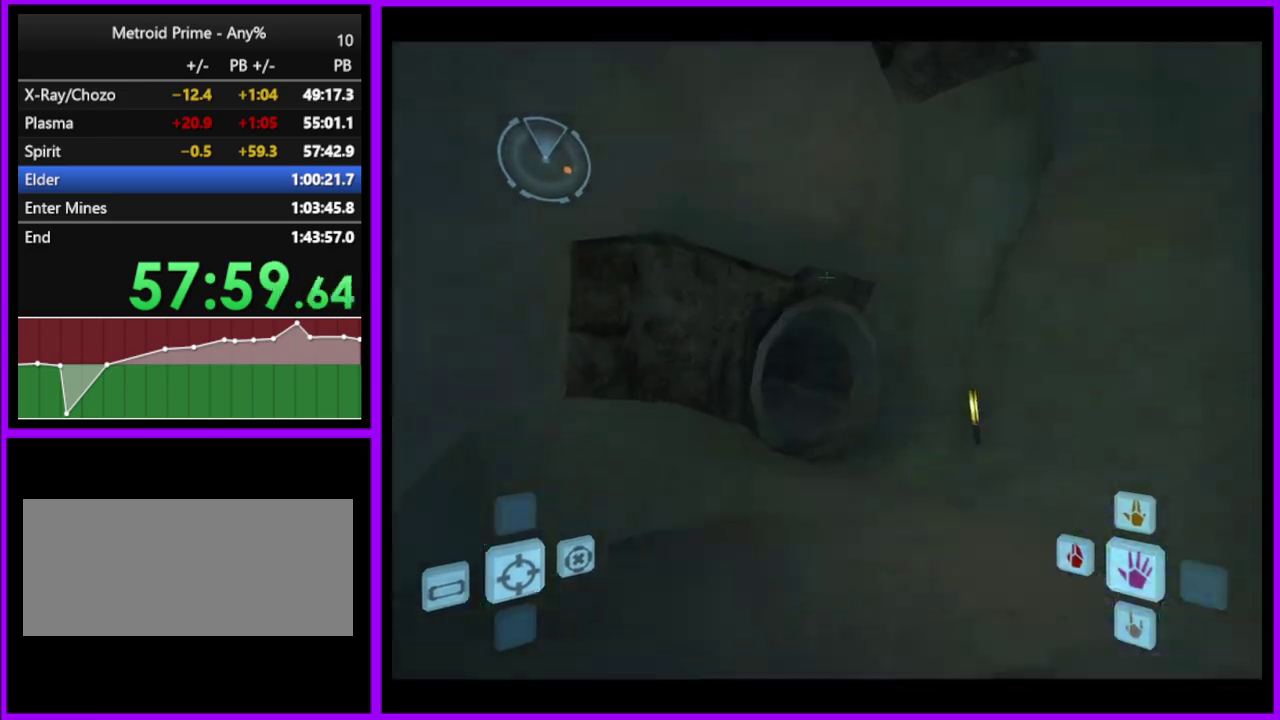
{"buttons": [], "left_stick": "up", "right_stick": "center", "events": [[33, "X", "up"], [133, "L1", "up"]]}
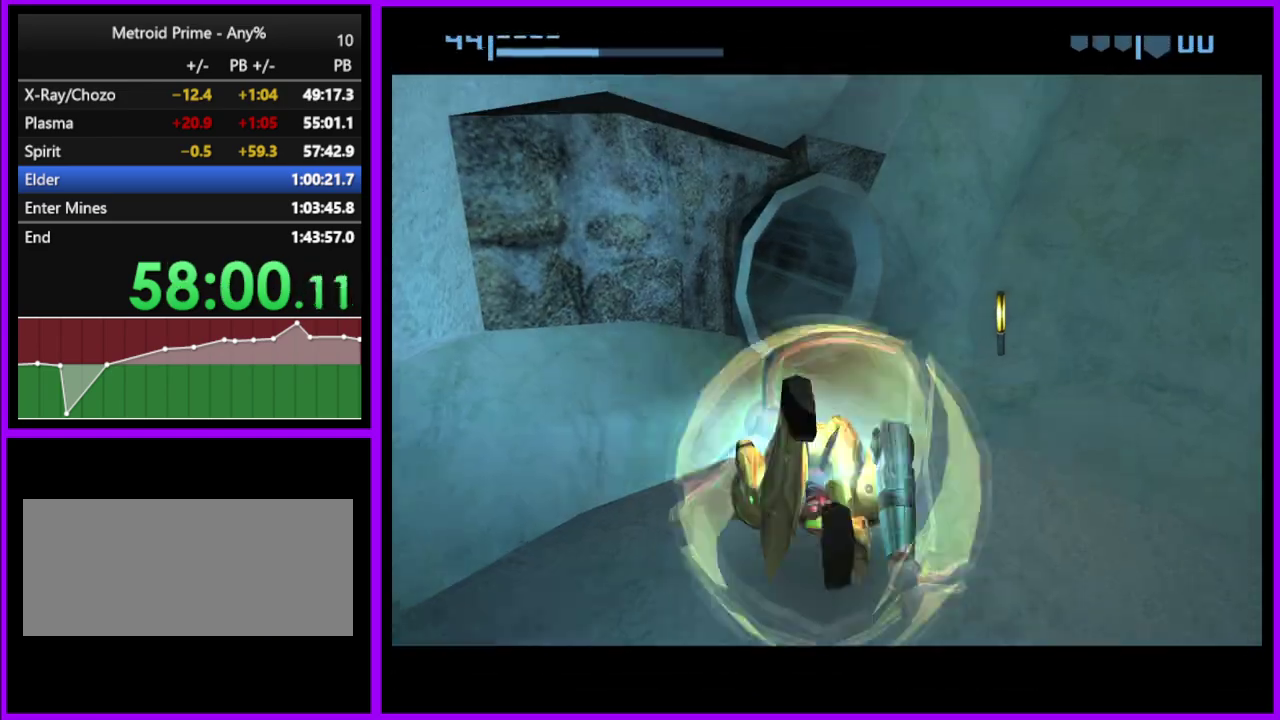
{"buttons": ["B"], "left_stick": "up", "right_stick": "center", "events": [[17, "B", "down"], [133, "left_stick", "down"], [200, "left_stick", "center"], [450, "left_stick", "up"]]}
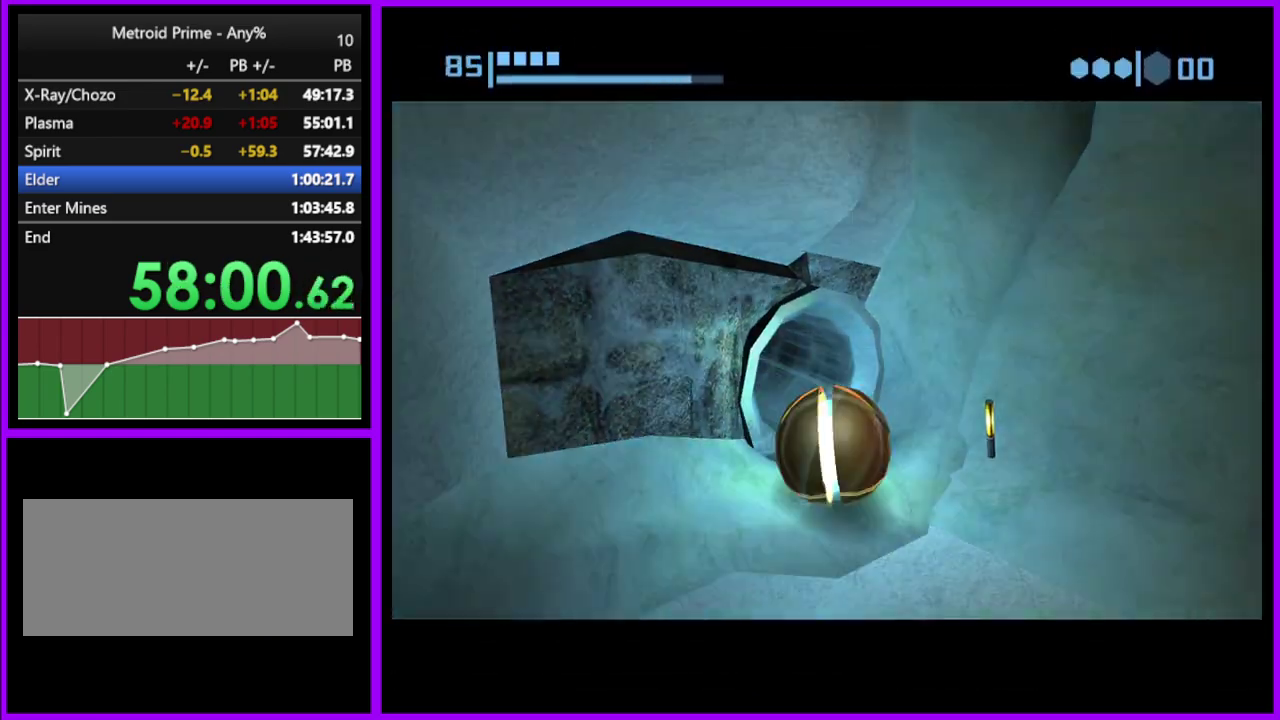
{"buttons": [], "left_stick": "up", "right_stick": "center", "events": [[200, "left_stick", "up-left"], [433, "left_stick", "up"], [467, "B", "up"]]}
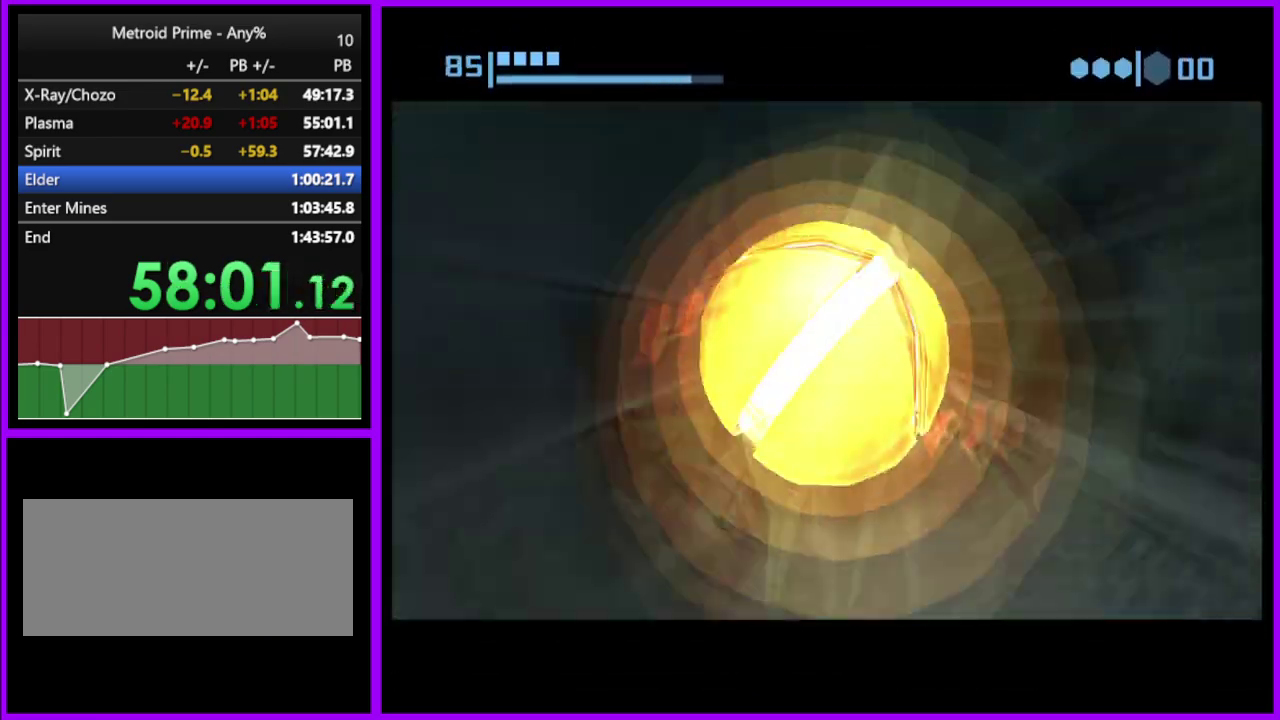
{"buttons": ["B"], "left_stick": "up", "right_stick": "center", "events": [[100, "B", "down"]]}
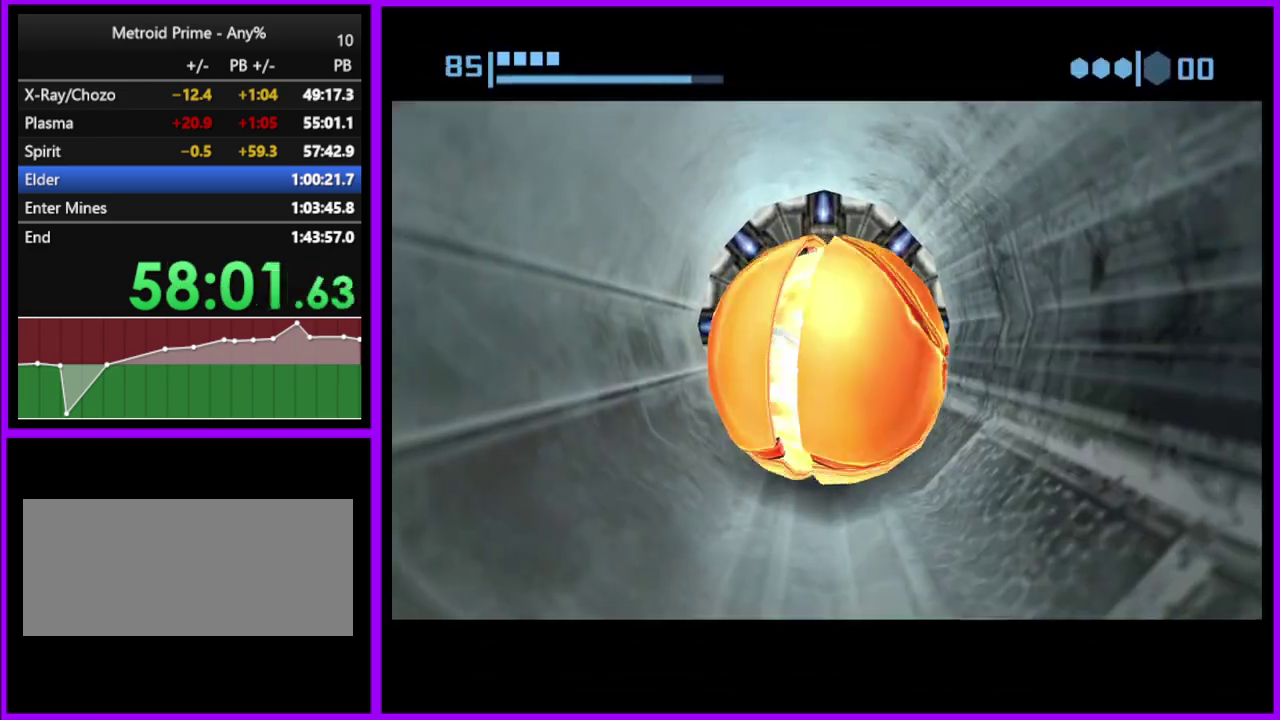
{"buttons": ["B"], "left_stick": "center", "right_stick": "center", "events": [[83, "left_stick", "center"]]}
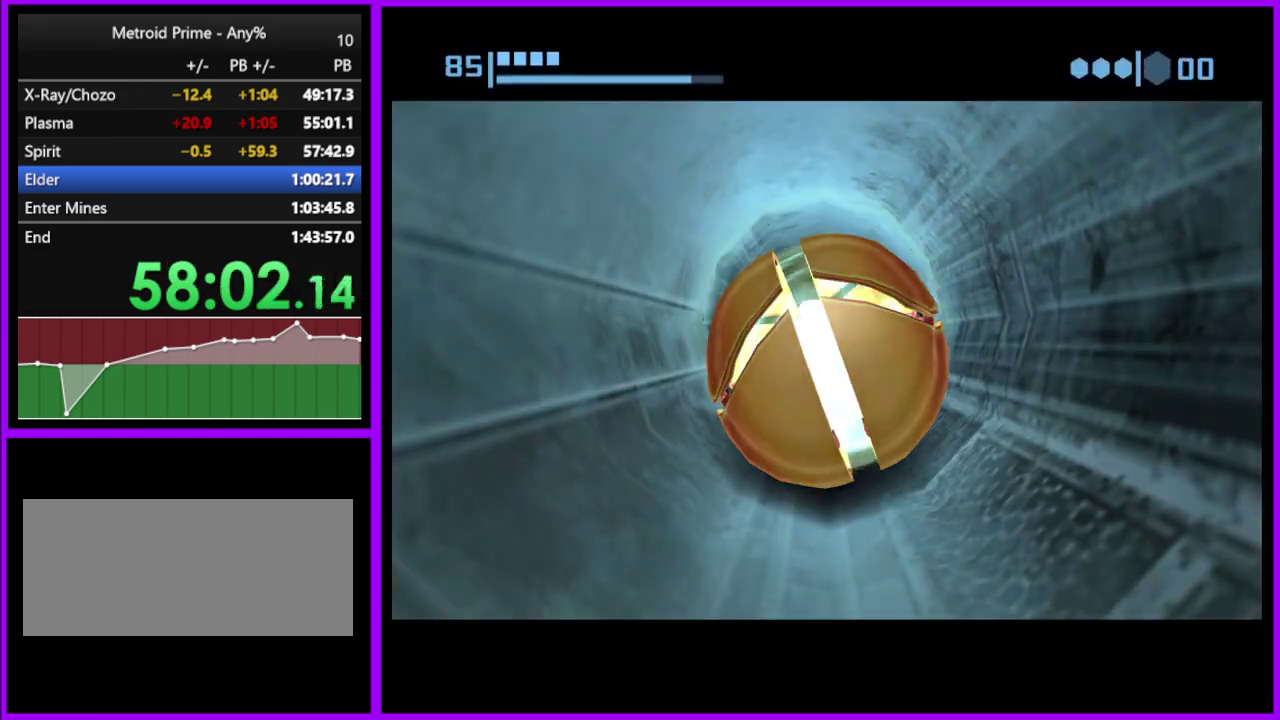
{"buttons": [], "left_stick": "up", "right_stick": "center", "events": [[117, "left_stick", "up"], [383, "B", "up"]]}